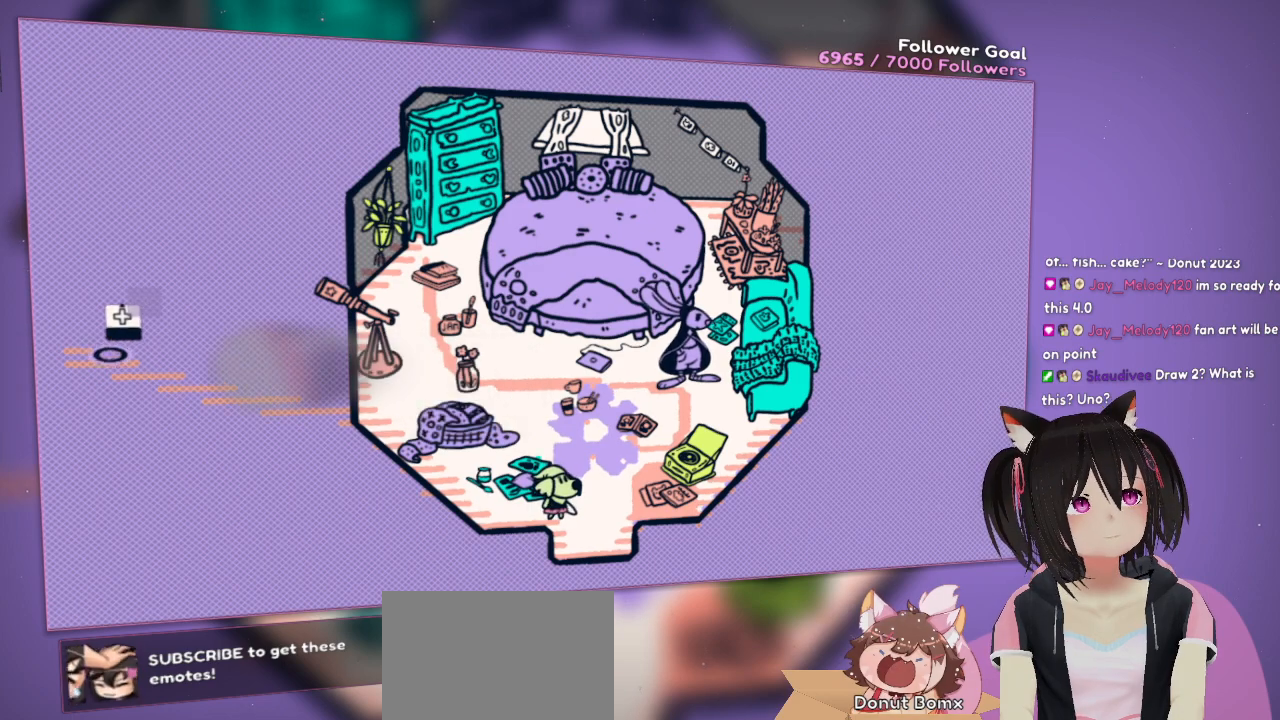
Gameplay with a controller (Nintendo layout); each line is a JSON object with the inputs held at the frame after it. "events" lists button and stick changes between this image and that frame as [ms after this image, input, new state], when the widget could be followed in between. Not read: R1.
{"buttons": ["R2"], "left_stick": "center", "right_stick": "up-left", "events": [[117, "right_stick", "center"], [150, "R2", "down"], [217, "right_stick", "left"], [300, "right_stick", "down-left"], [483, "right_stick", "up-left"]]}
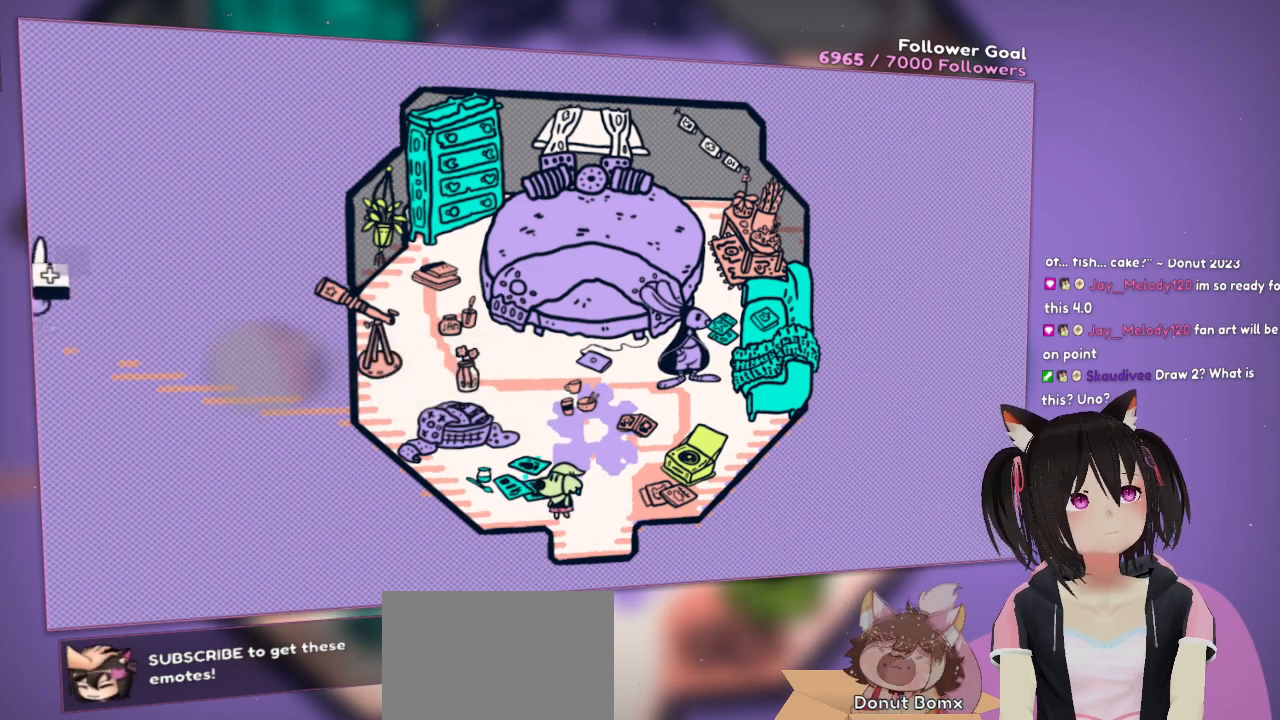
{"buttons": ["R2"], "left_stick": "center", "right_stick": "up", "events": [[83, "right_stick", "up-right"], [183, "right_stick", "down-right"], [317, "right_stick", "down-left"], [417, "right_stick", "up"]]}
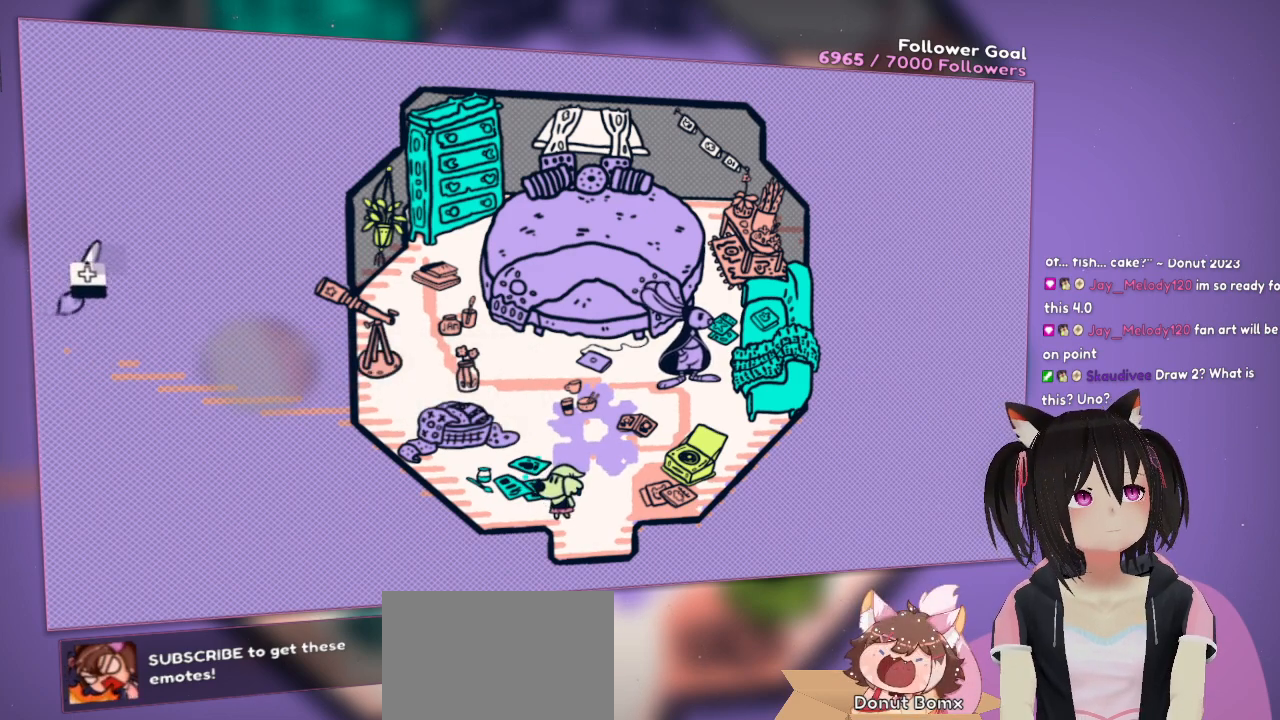
{"buttons": ["R2"], "left_stick": "center", "right_stick": "center", "events": [[83, "right_stick", "down-right"], [217, "right_stick", "down-left"], [350, "right_stick", "up-left"], [483, "right_stick", "center"]]}
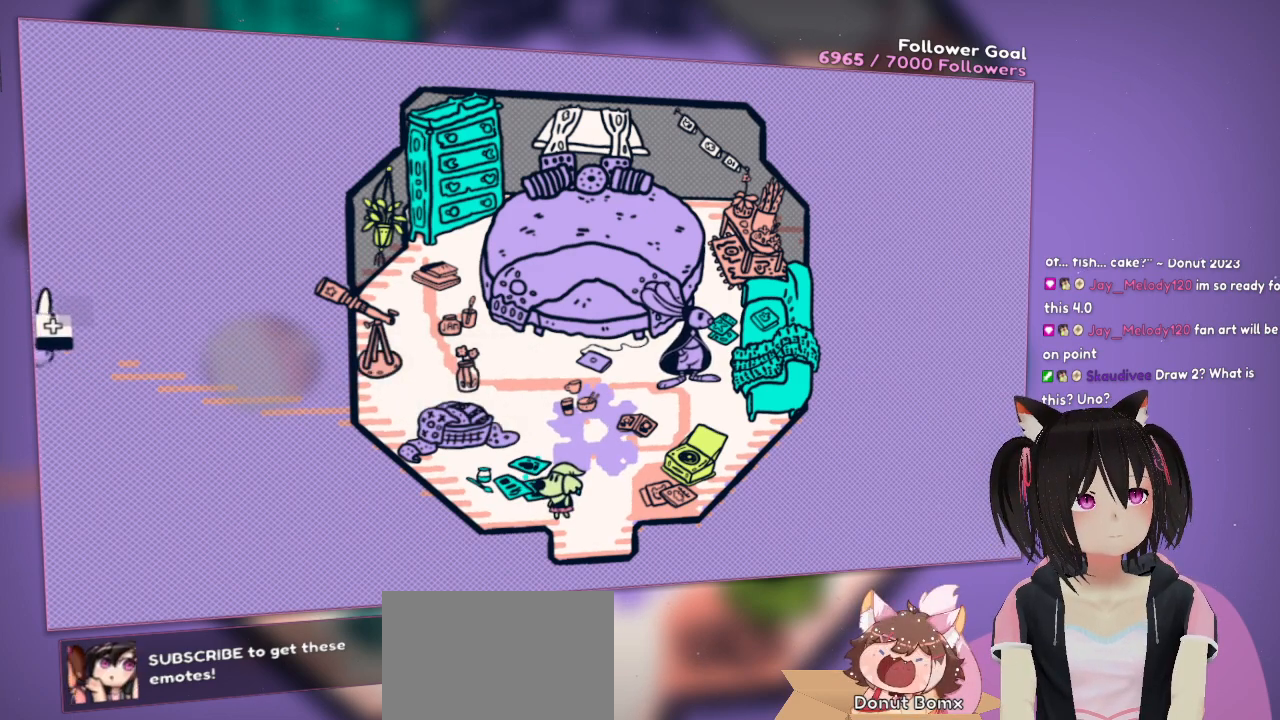
{"buttons": ["R2"], "left_stick": "center", "right_stick": "up-left", "events": [[17, "right_stick", "down-right"], [317, "right_stick", "up"], [450, "right_stick", "up-left"]]}
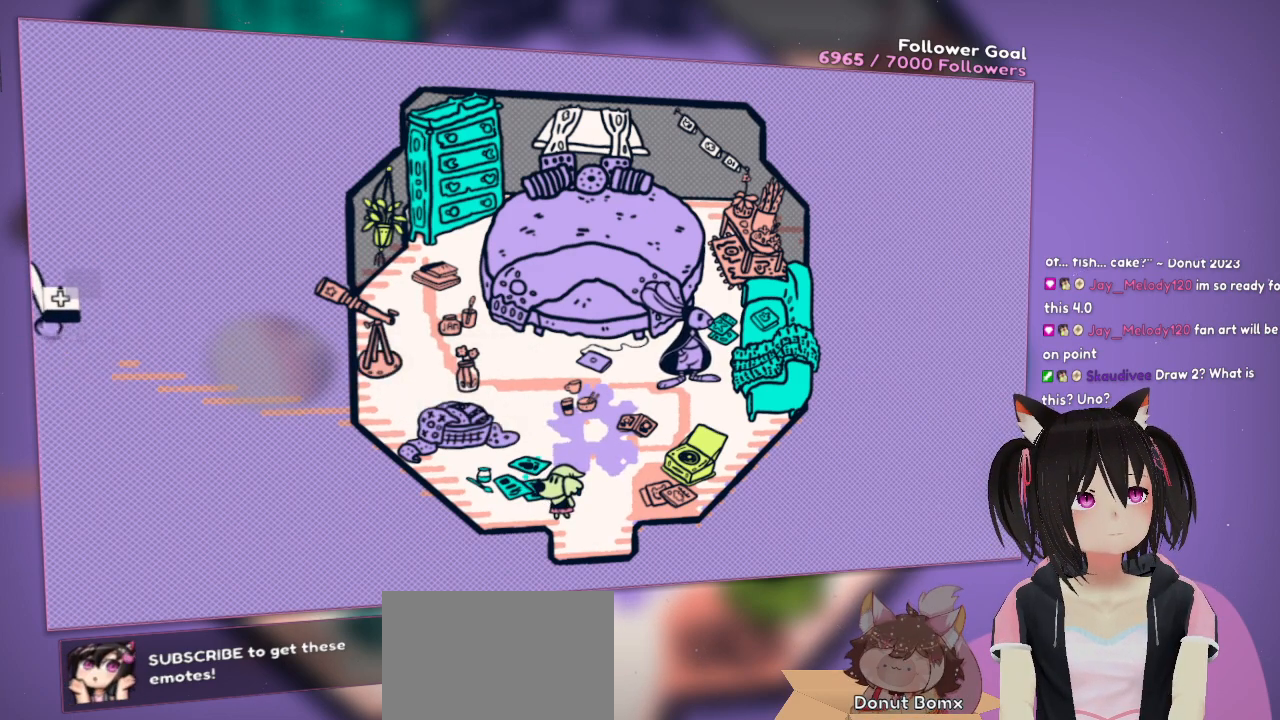
{"buttons": ["R2"], "left_stick": "center", "right_stick": "up-right", "events": [[17, "right_stick", "left"], [83, "right_stick", "center"], [133, "right_stick", "down-right"], [450, "right_stick", "up-right"]]}
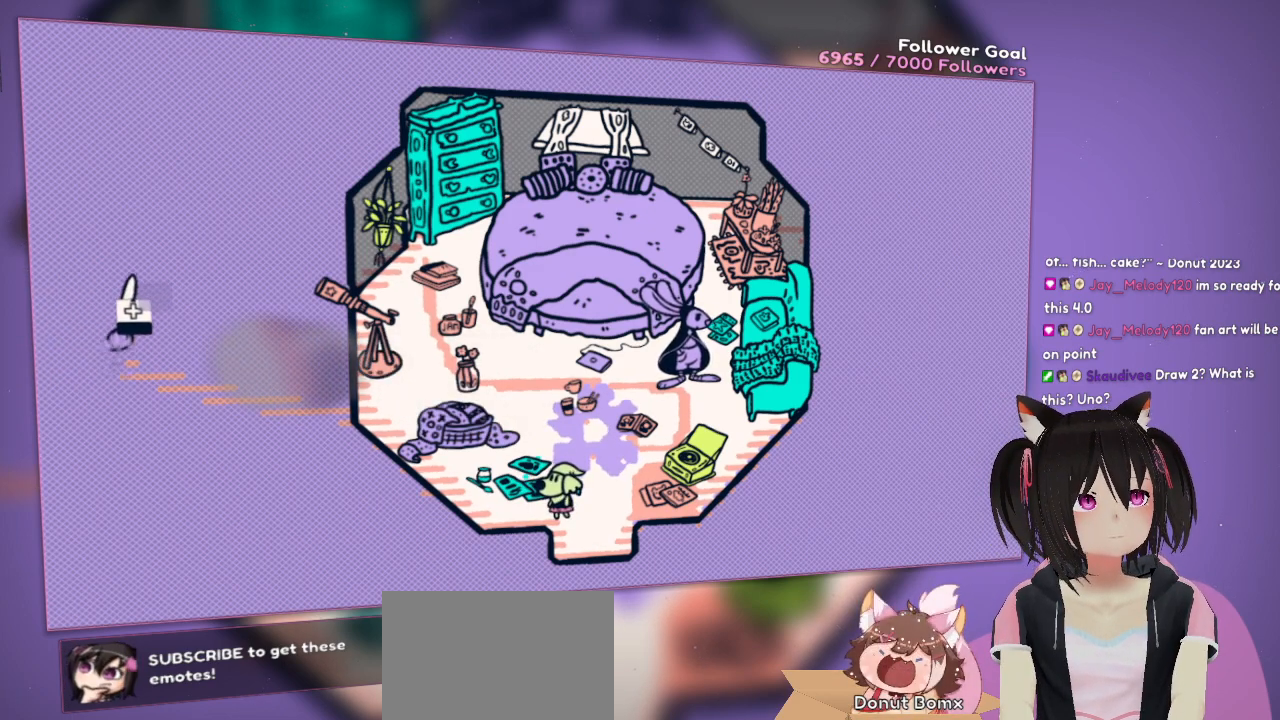
{"buttons": ["R2"], "left_stick": "center", "right_stick": "up-right", "events": [[150, "right_stick", "down"], [383, "right_stick", "up-right"]]}
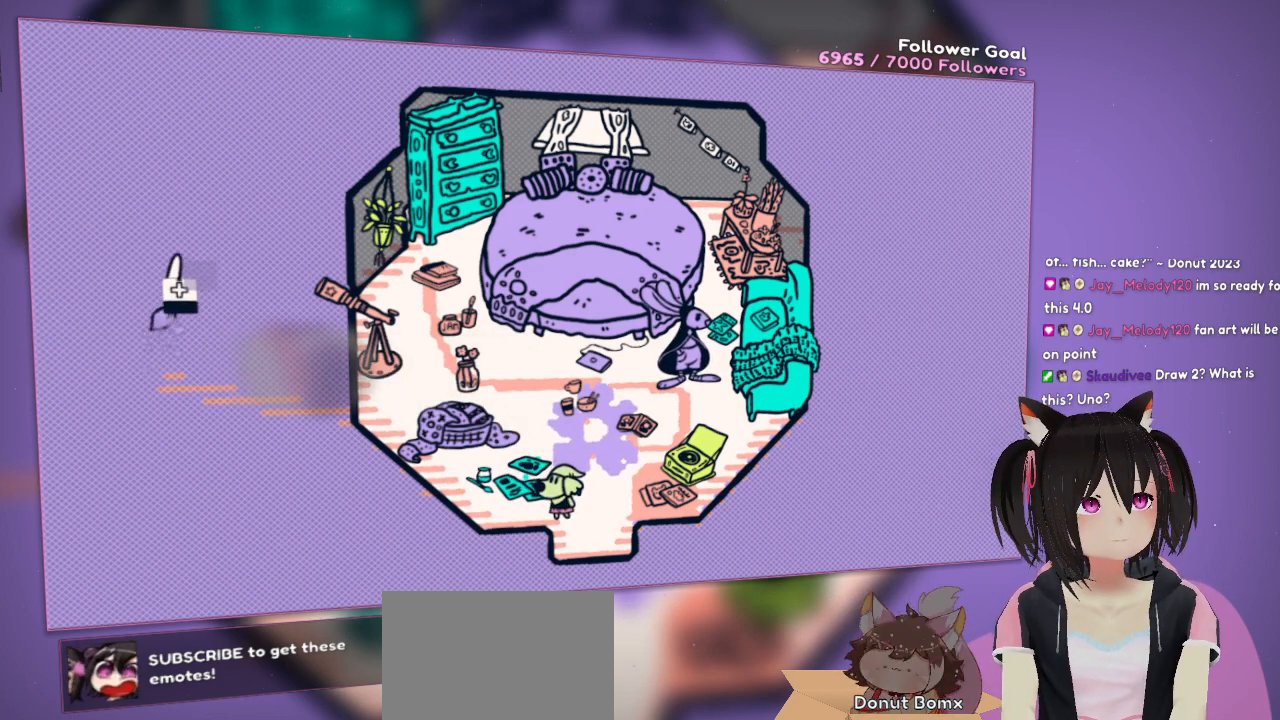
{"buttons": ["R2"], "left_stick": "center", "right_stick": "up-right", "events": [[150, "right_stick", "down-left"], [383, "right_stick", "up-right"]]}
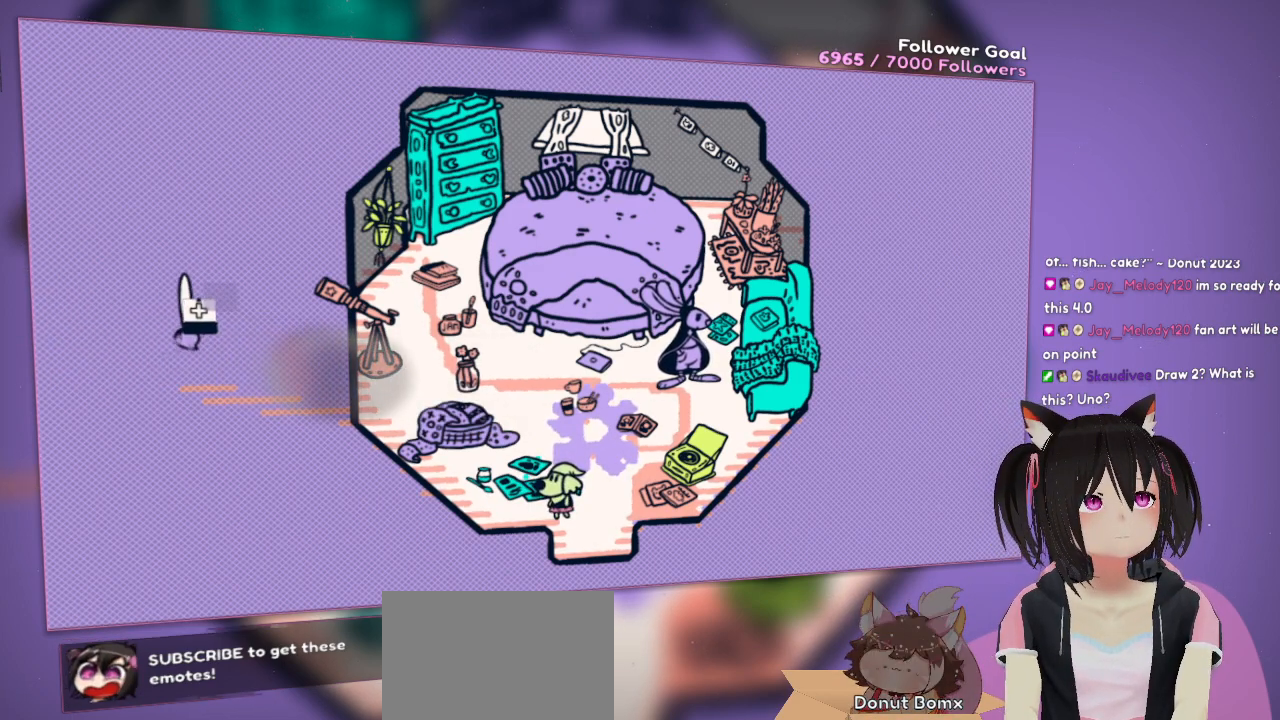
{"buttons": ["R2"], "left_stick": "center", "right_stick": "down-left", "events": [[83, "right_stick", "down-left"], [317, "right_stick", "up-right"], [483, "right_stick", "down-left"]]}
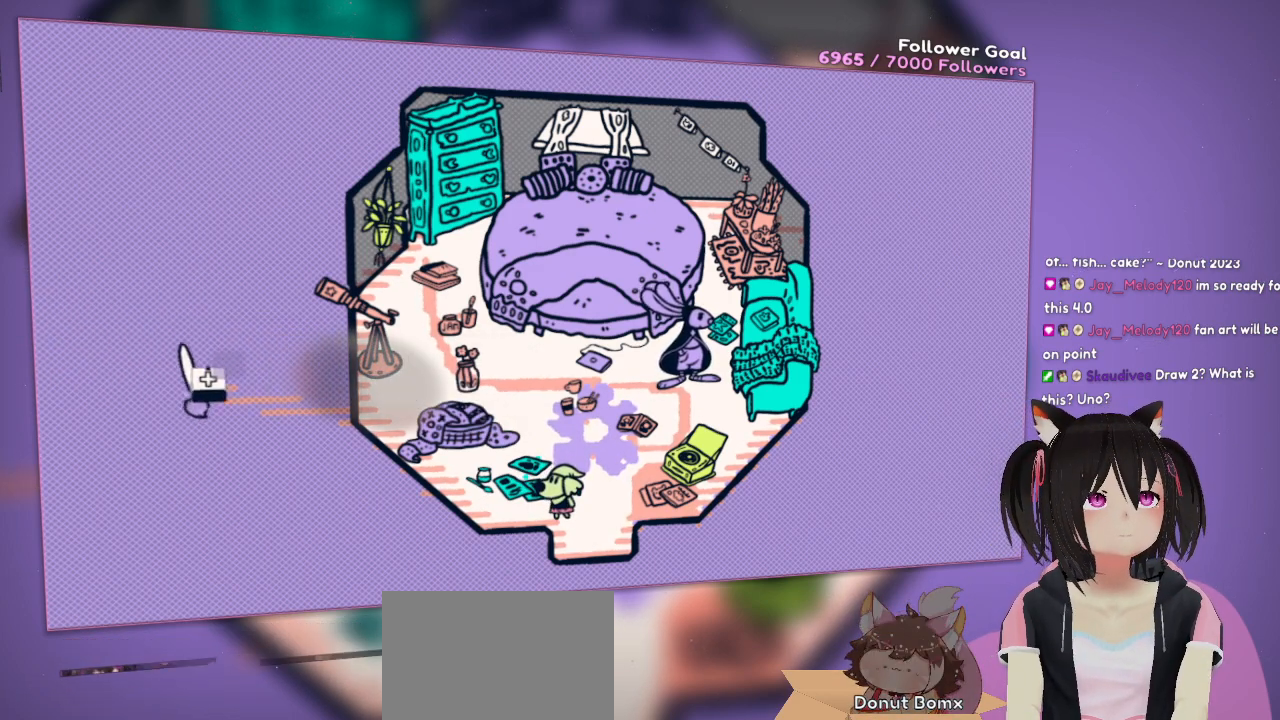
{"buttons": ["R2"], "left_stick": "center", "right_stick": "down-left", "events": [[183, "right_stick", "up-right"], [417, "right_stick", "down-left"]]}
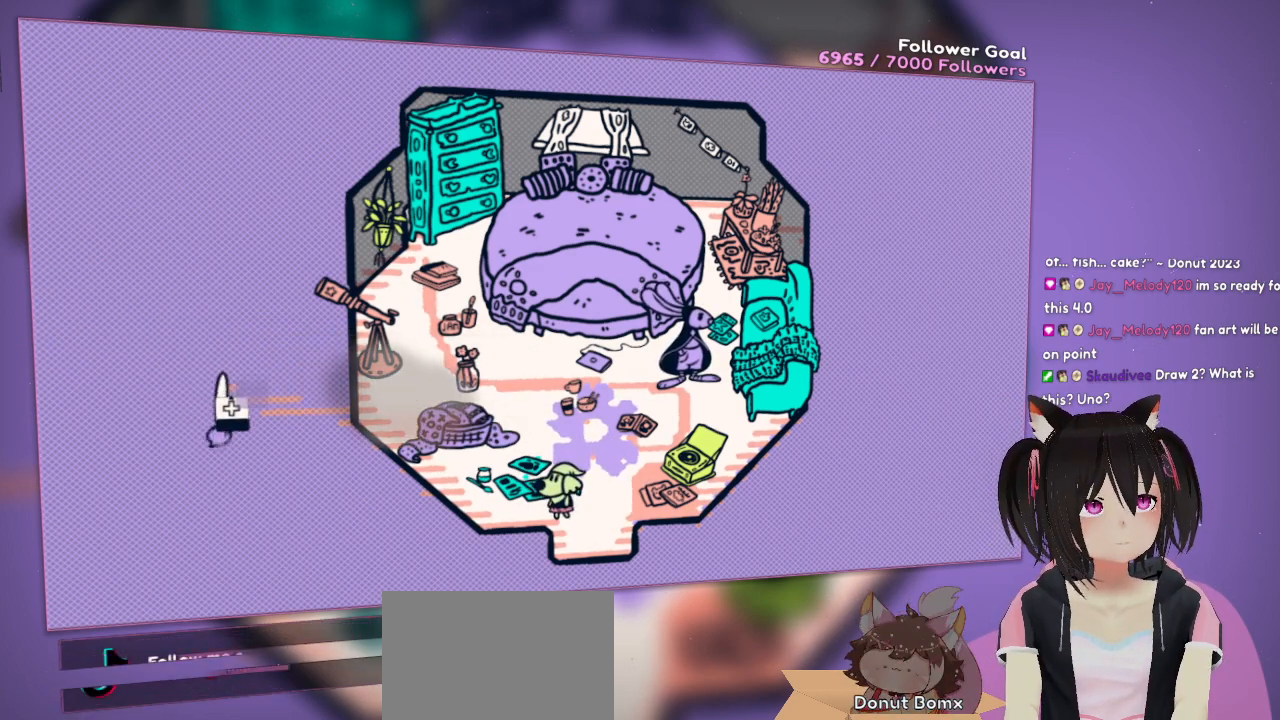
{"buttons": ["R2"], "left_stick": "center", "right_stick": "up", "events": [[33, "right_stick", "up-right"], [283, "right_stick", "down-left"], [483, "right_stick", "up"]]}
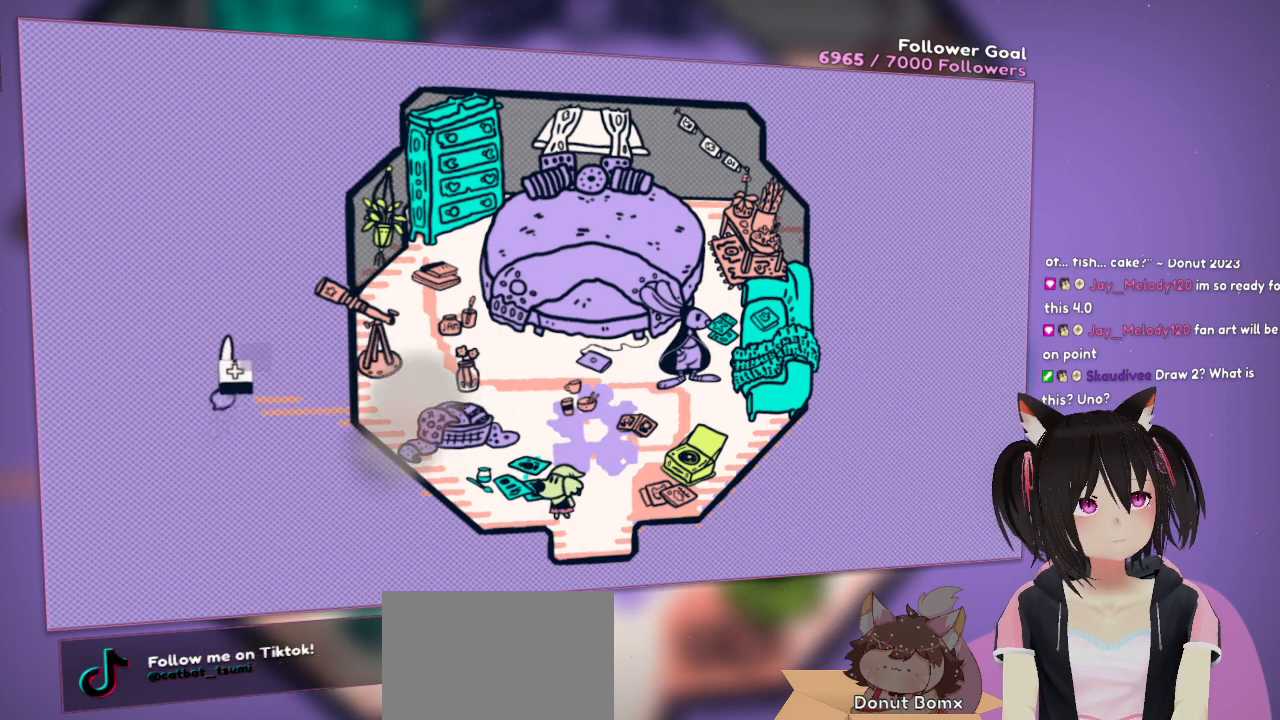
{"buttons": ["R2"], "left_stick": "center", "right_stick": "up-right", "events": [[217, "right_stick", "down-left"], [483, "right_stick", "up-right"]]}
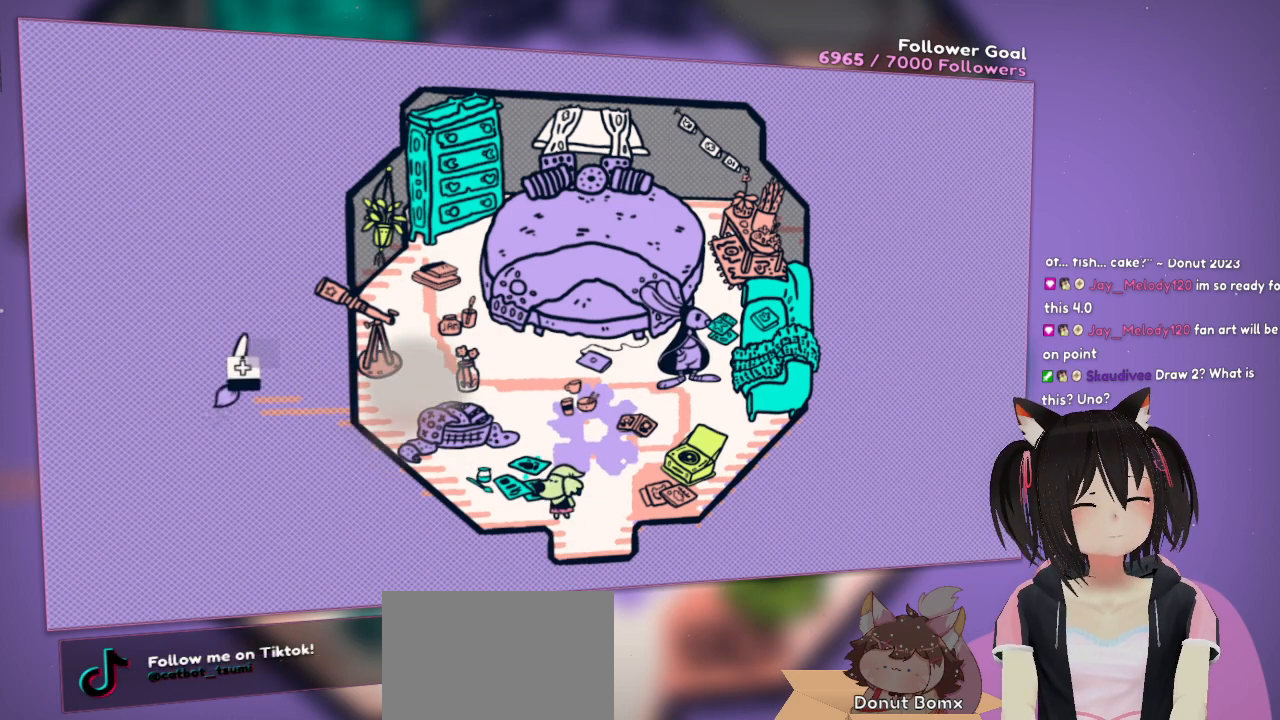
{"buttons": ["R2"], "left_stick": "center", "right_stick": "up-right", "events": [[217, "right_stick", "down"], [450, "right_stick", "up-right"]]}
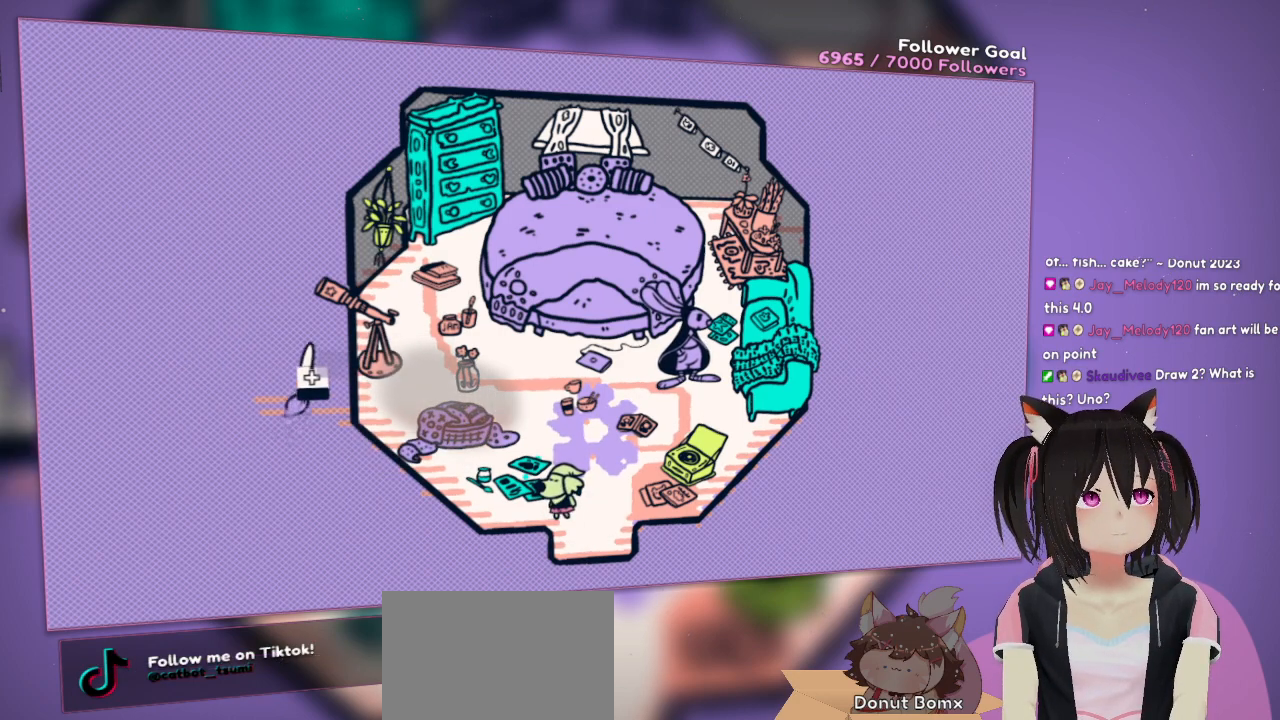
{"buttons": ["R2"], "left_stick": "center", "right_stick": "down", "events": [[83, "right_stick", "up"], [350, "right_stick", "down-left"], [417, "right_stick", "down"]]}
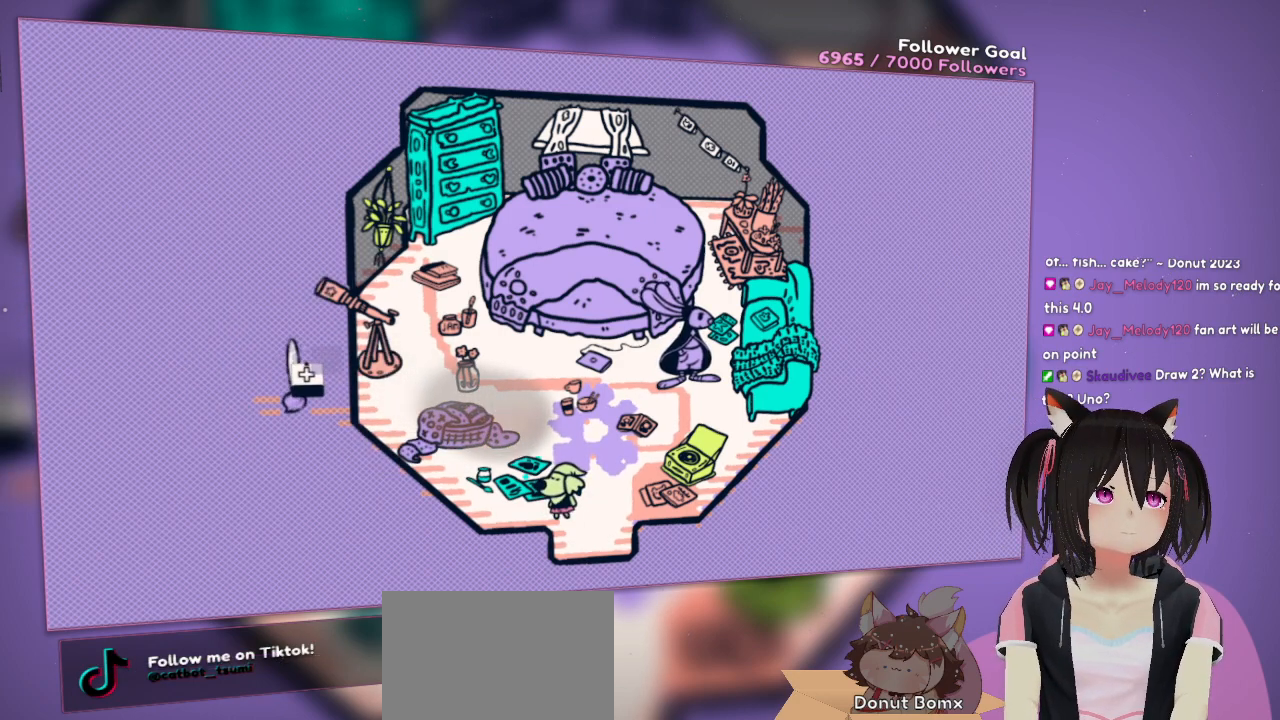
{"buttons": ["R2"], "left_stick": "center", "right_stick": "down-left", "events": [[183, "right_stick", "up"], [450, "right_stick", "down-left"]]}
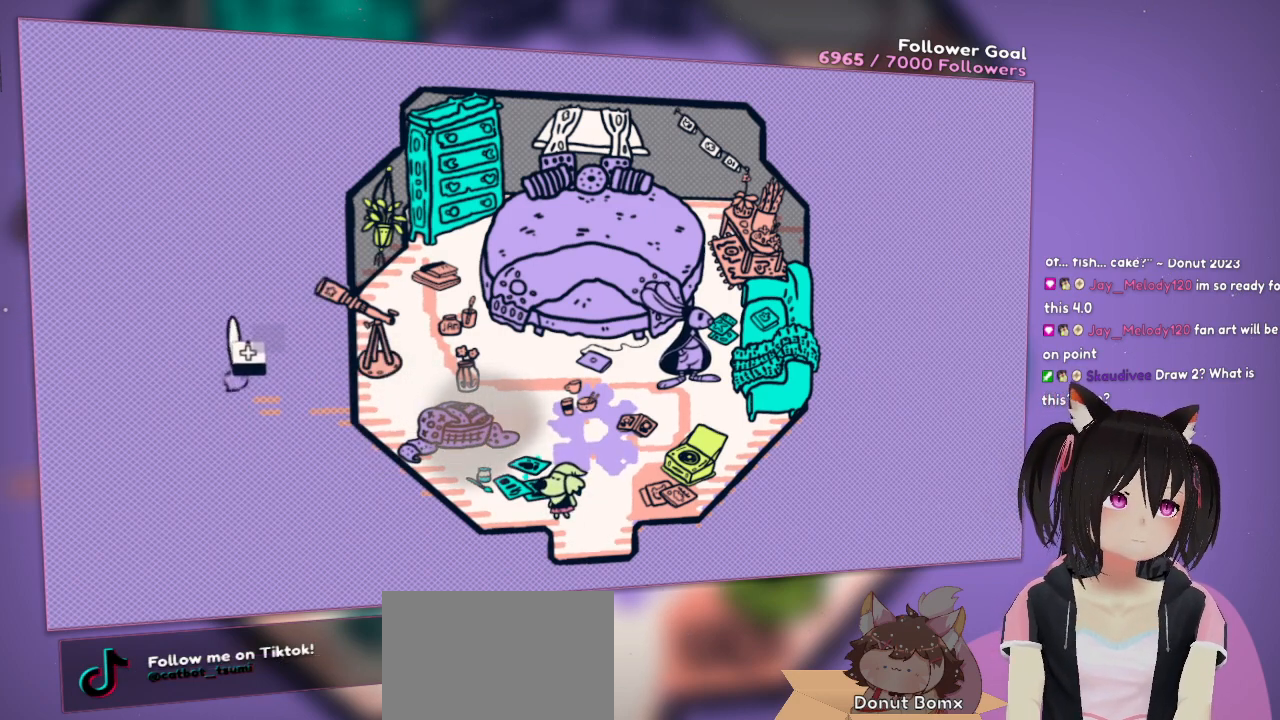
{"buttons": ["R2"], "left_stick": "center", "right_stick": "right", "events": [[50, "right_stick", "down"], [217, "right_stick", "down-right"], [350, "right_stick", "right"]]}
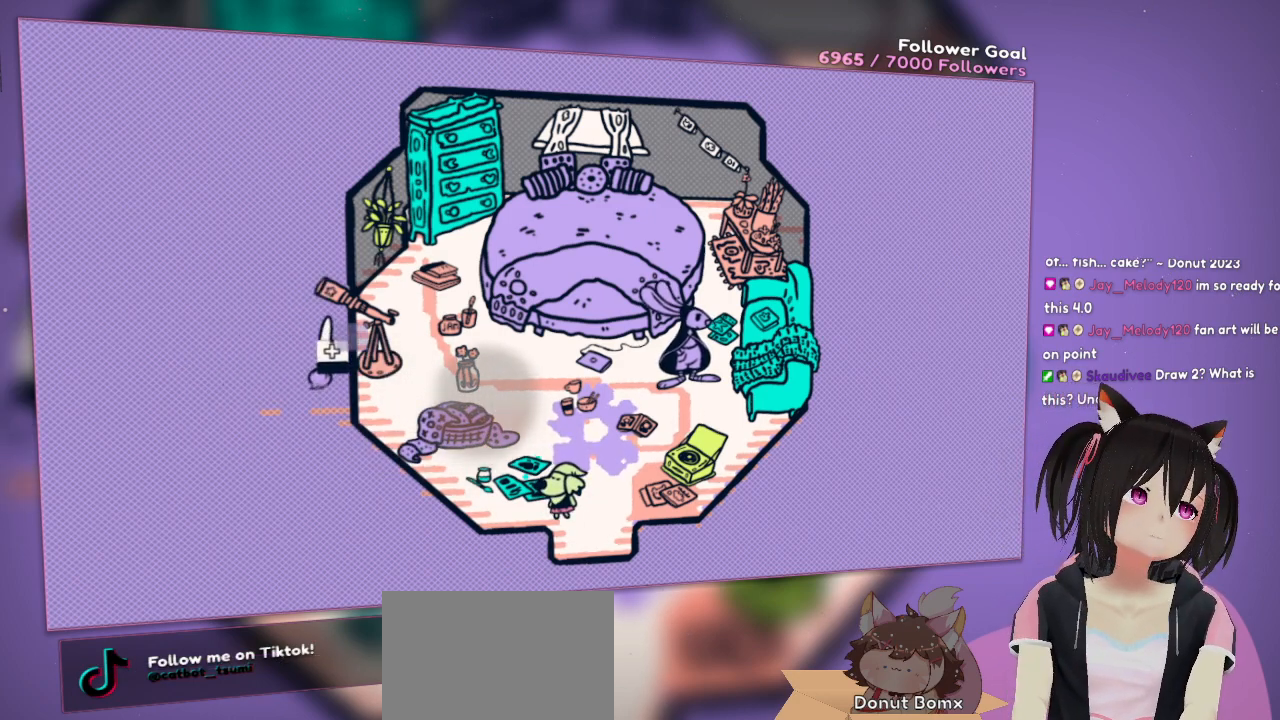
{"buttons": ["R2"], "left_stick": "center", "right_stick": "down-left", "events": [[117, "right_stick", "center"], [167, "right_stick", "left"], [267, "right_stick", "down-left"]]}
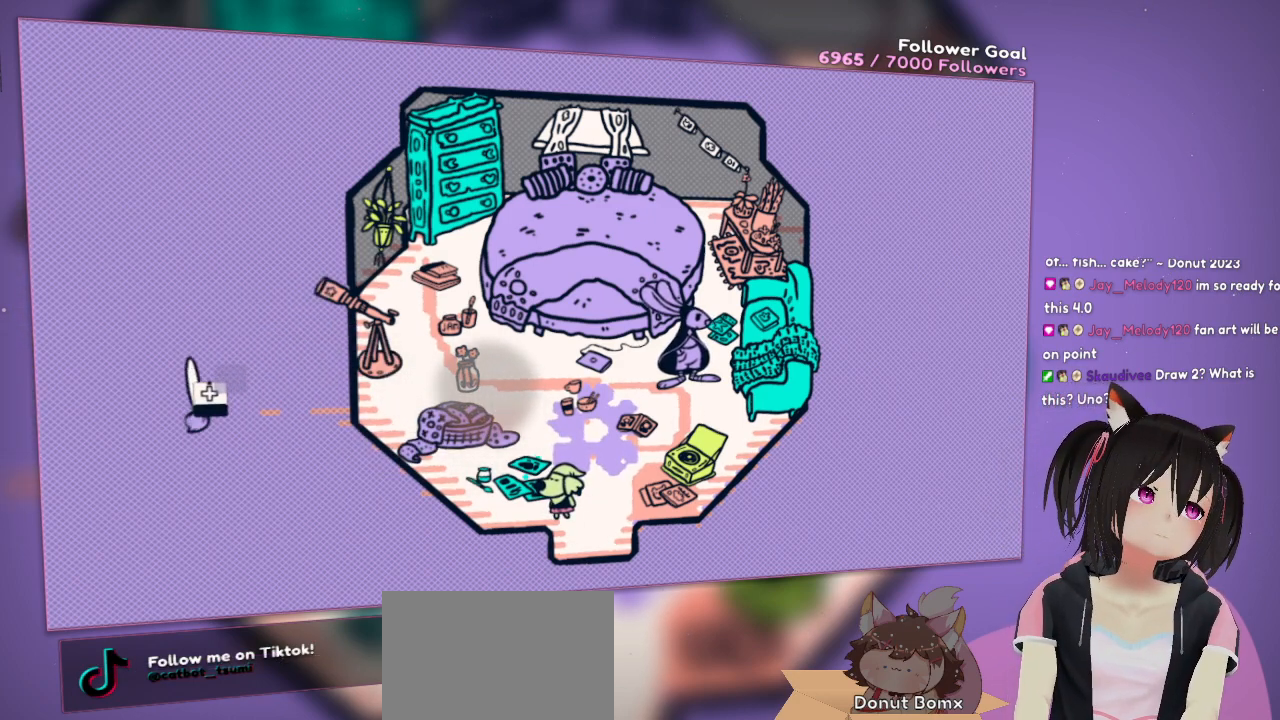
{"buttons": ["R2"], "left_stick": "center", "right_stick": "center", "events": [[133, "right_stick", "up-right"], [467, "right_stick", "center"]]}
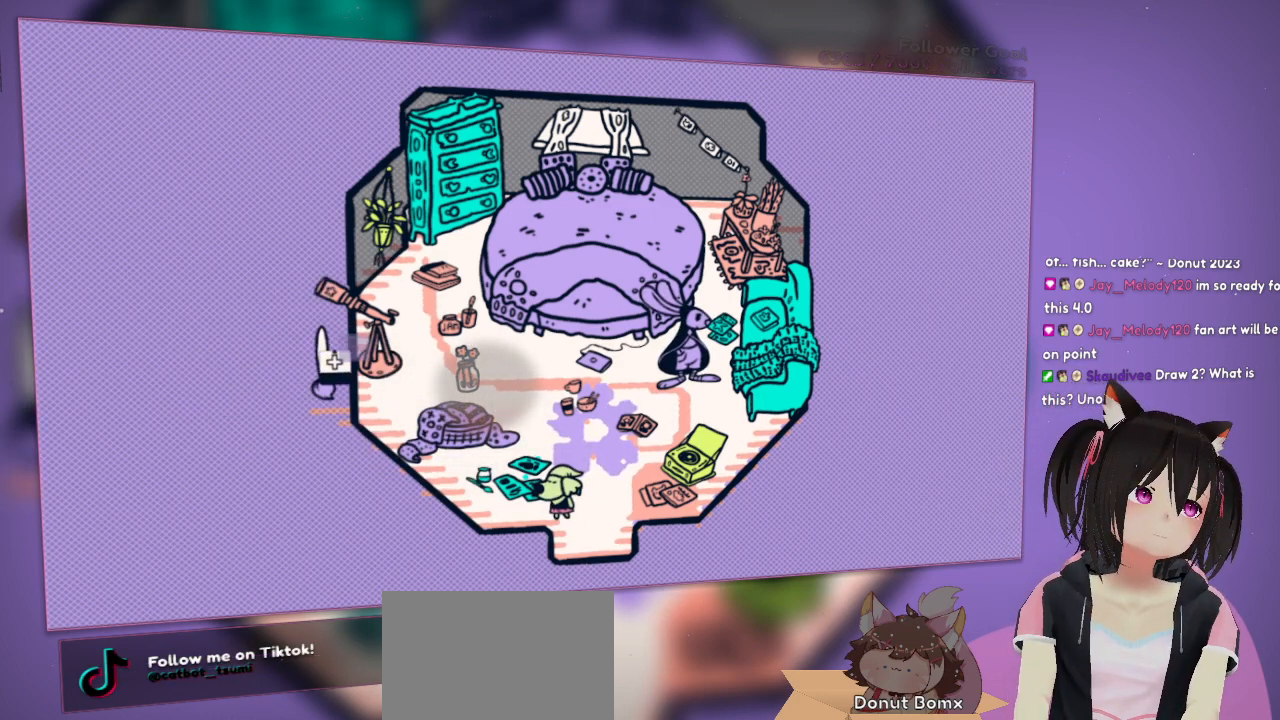
{"buttons": ["R2"], "left_stick": "center", "right_stick": "down", "events": [[350, "right_stick", "down"]]}
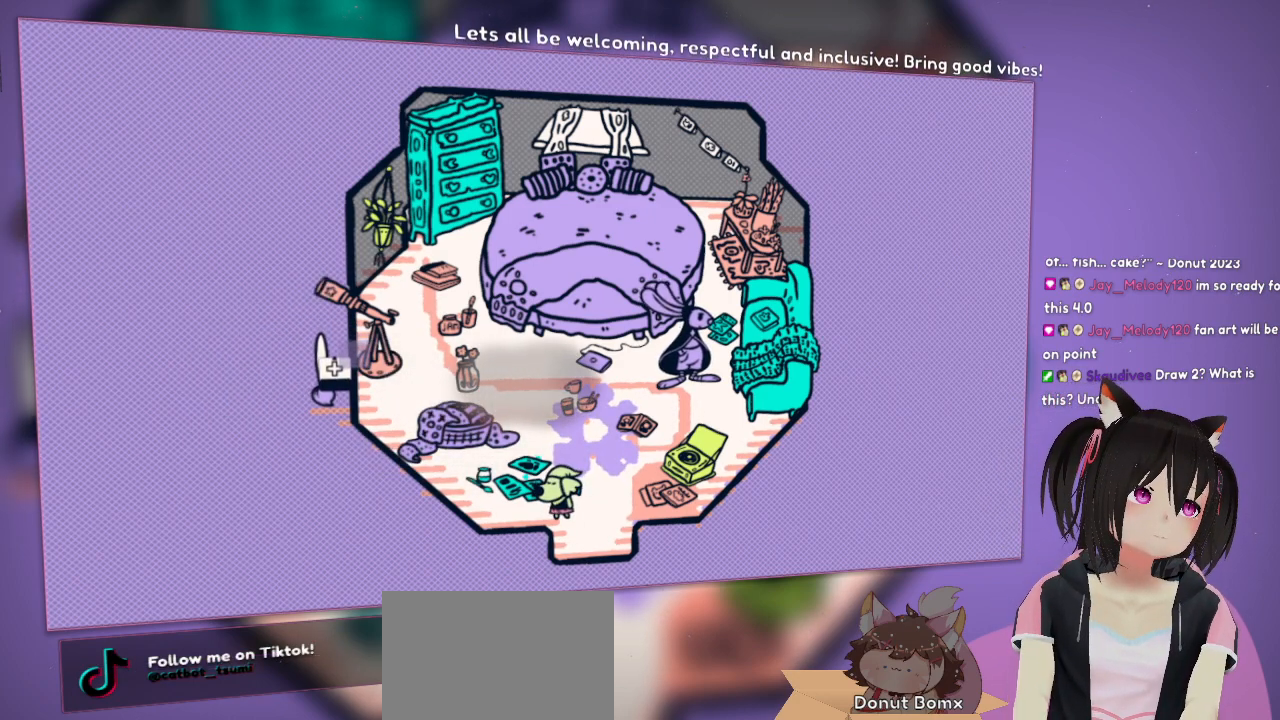
{"buttons": ["R2"], "left_stick": "center", "right_stick": "center", "events": [[383, "right_stick", "center"]]}
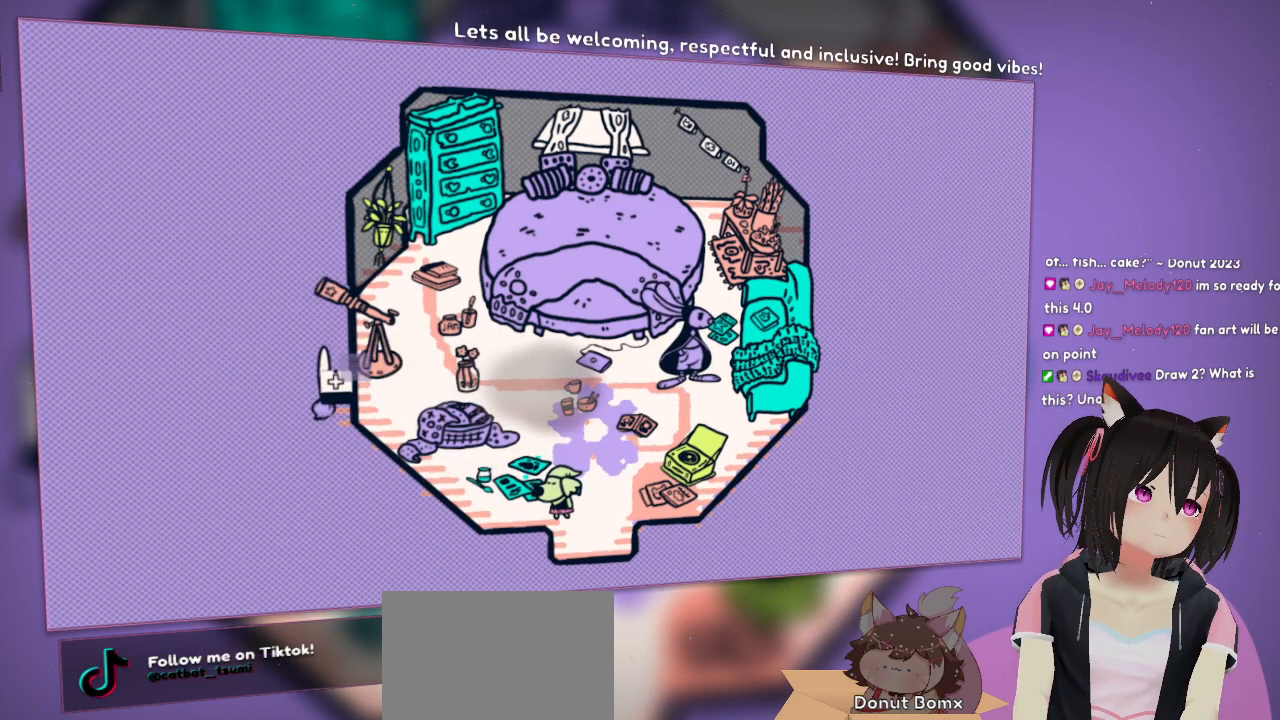
{"buttons": ["R2"], "left_stick": "center", "right_stick": "center", "events": [[33, "right_stick", "right"], [483, "right_stick", "center"]]}
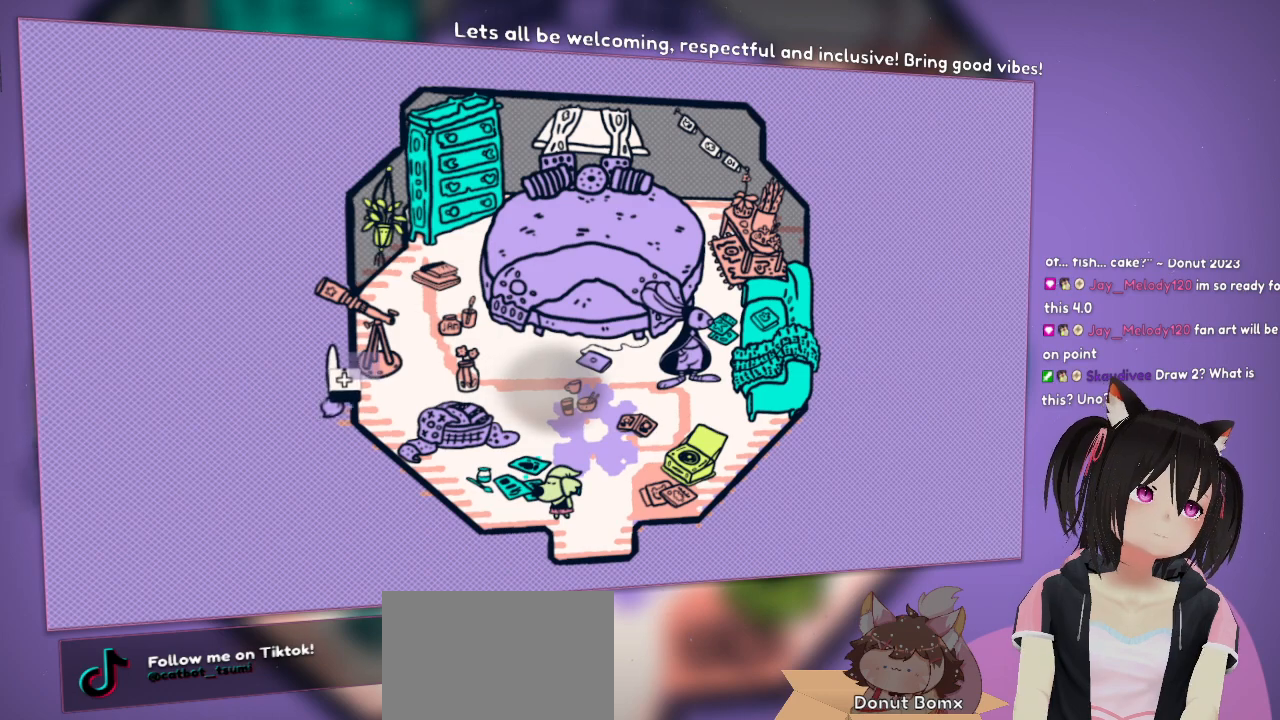
{"buttons": ["R2"], "left_stick": "center", "right_stick": "down-right", "events": [[17, "right_stick", "down-right"]]}
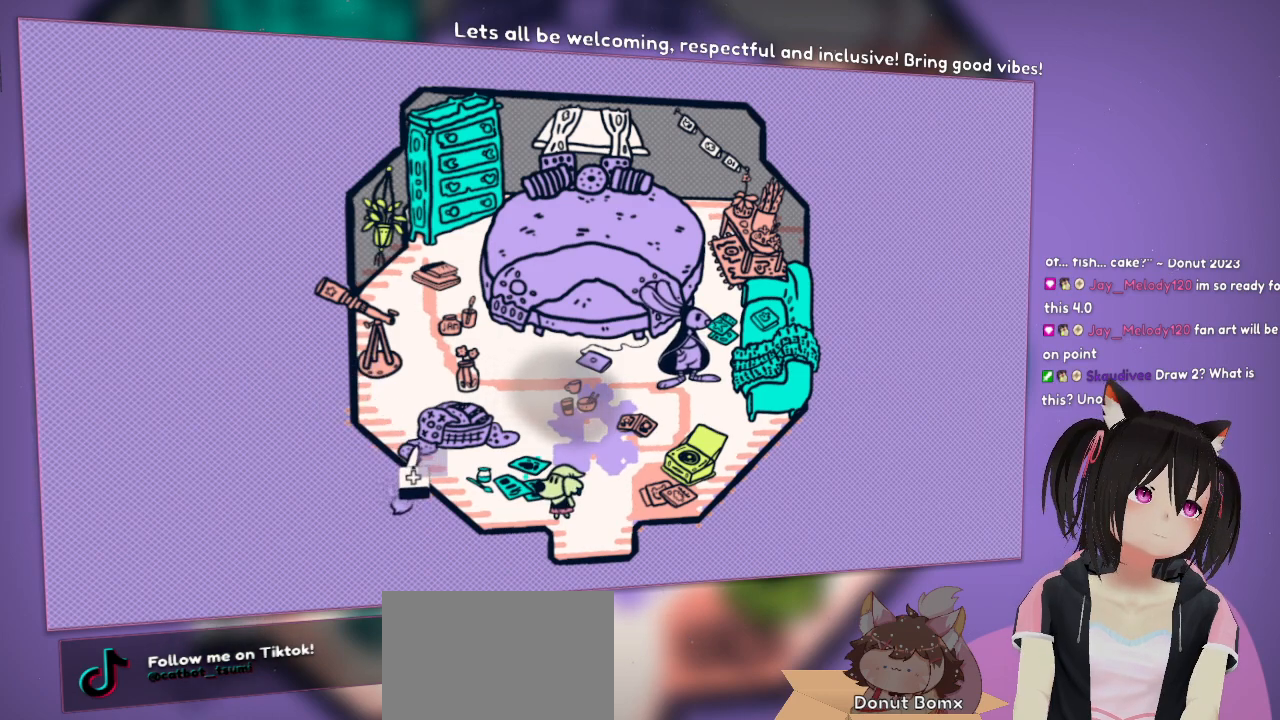
{"buttons": ["R2"], "left_stick": "center", "right_stick": "center", "events": [[383, "right_stick", "center"]]}
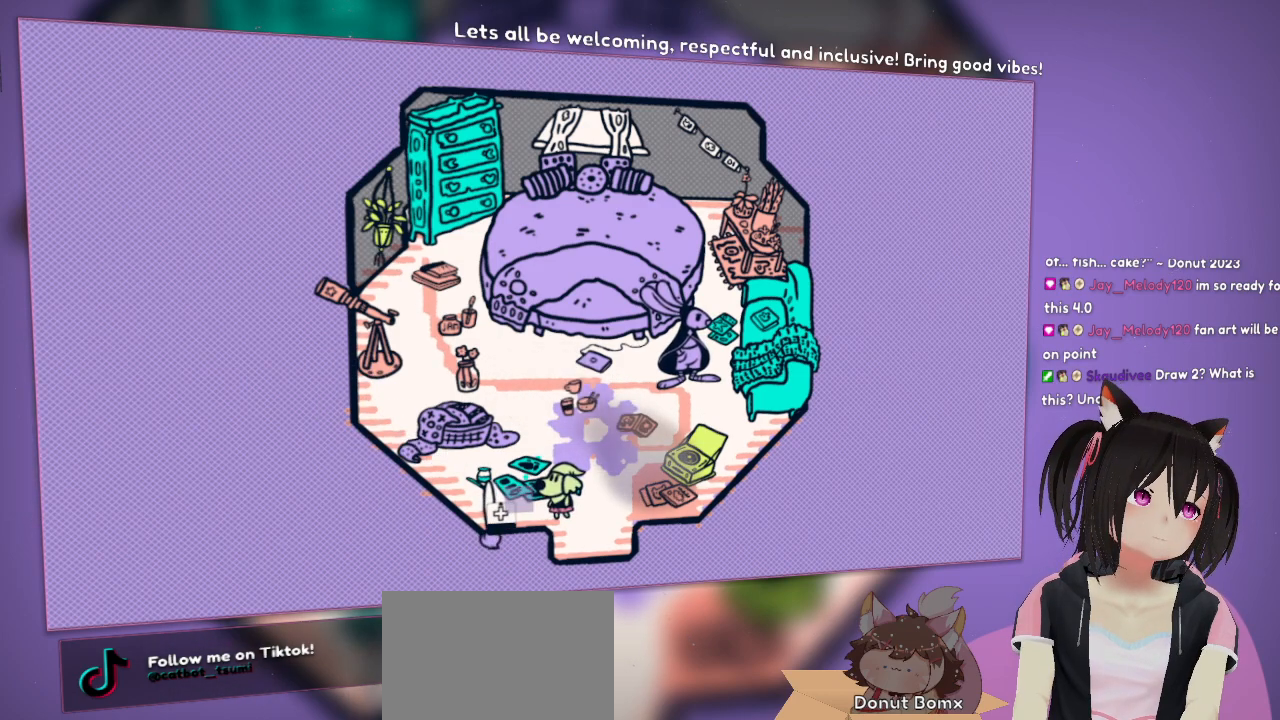
{"buttons": ["R2"], "left_stick": "center", "right_stick": "left", "events": [[200, "right_stick", "up-left"], [267, "right_stick", "left"]]}
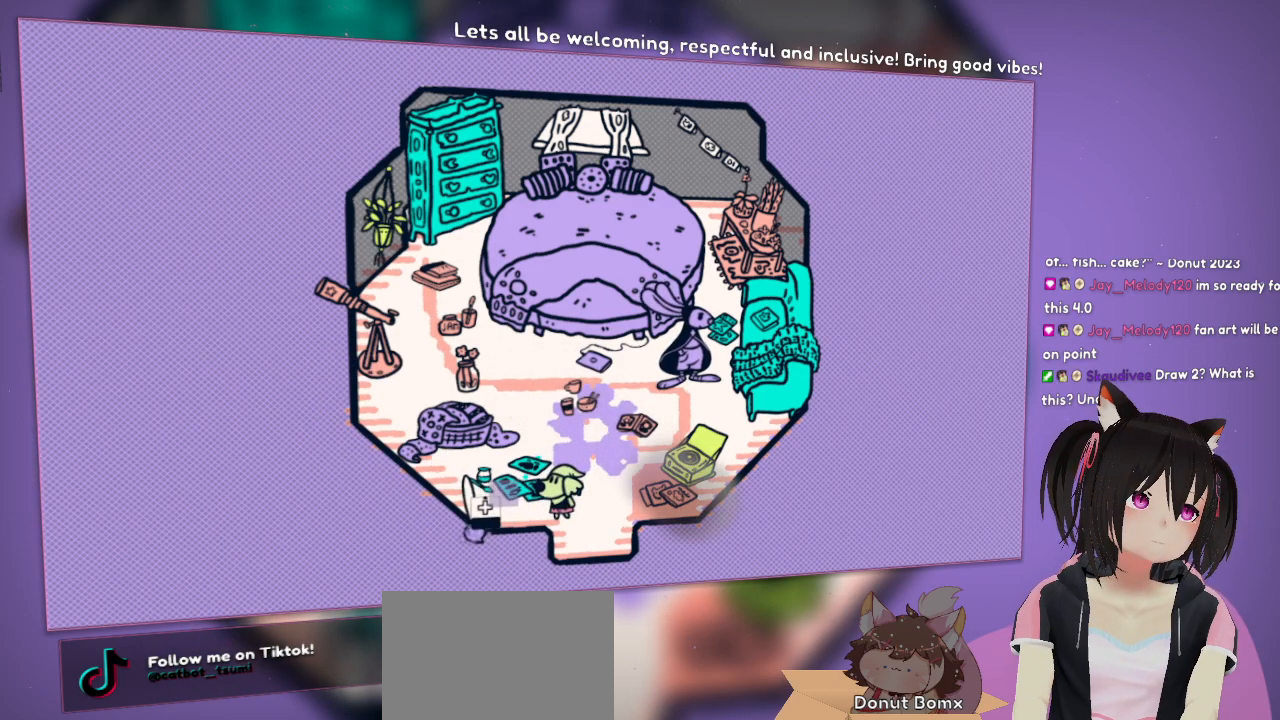
{"buttons": ["R2"], "left_stick": "center", "right_stick": "up-left", "events": [[200, "right_stick", "up-left"]]}
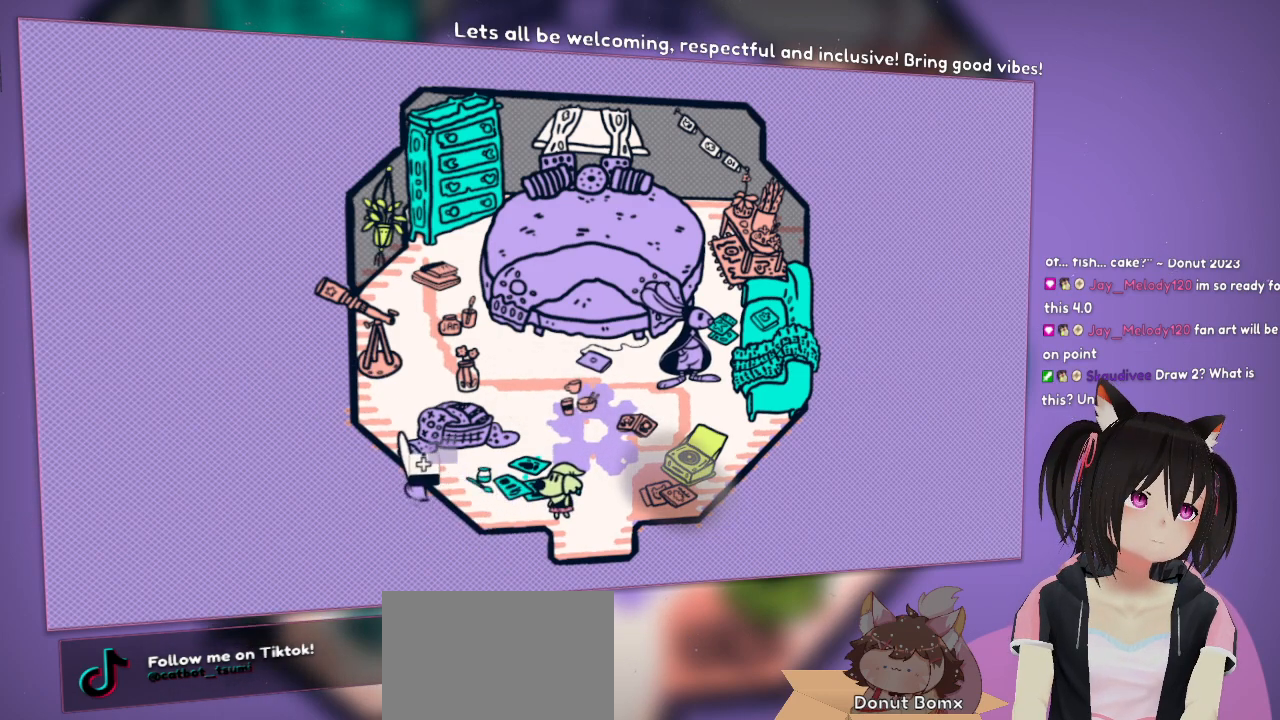
{"buttons": ["R2"], "left_stick": "center", "right_stick": "up-left", "events": []}
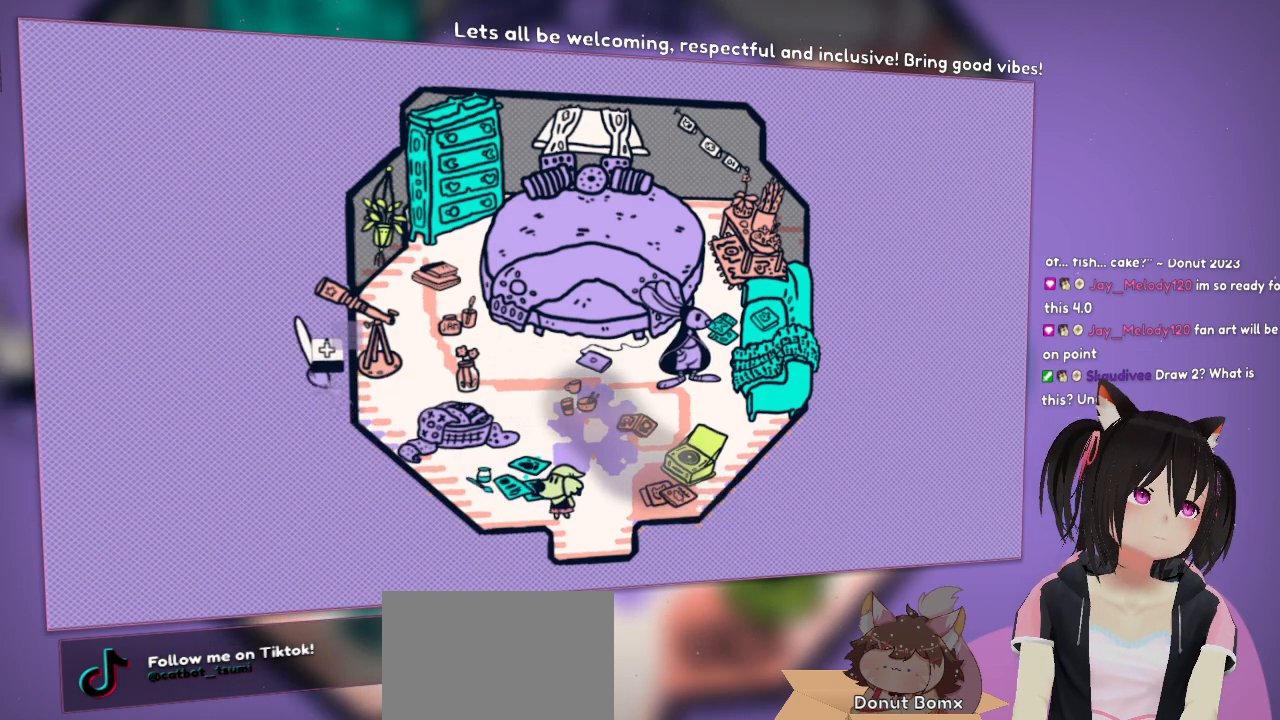
{"buttons": [], "left_stick": "center", "right_stick": "center", "events": [[250, "right_stick", "center"], [283, "R2", "up"]]}
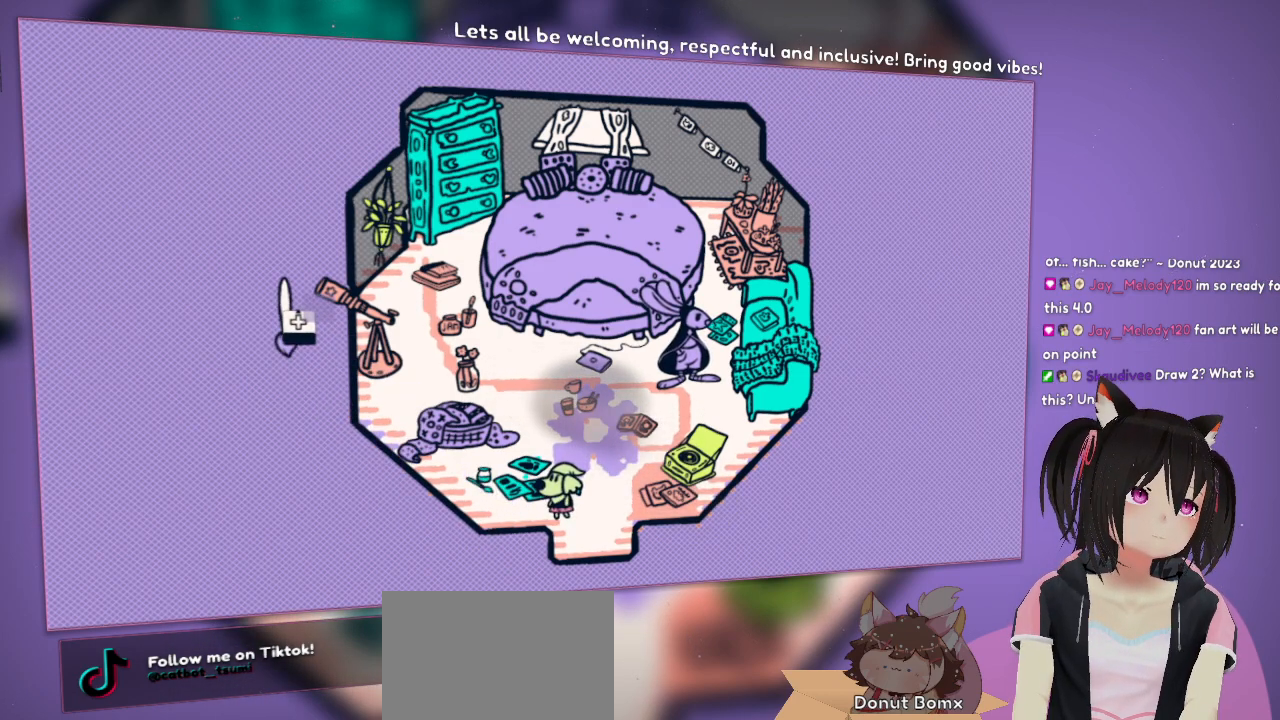
{"buttons": [], "left_stick": "center", "right_stick": "center", "events": []}
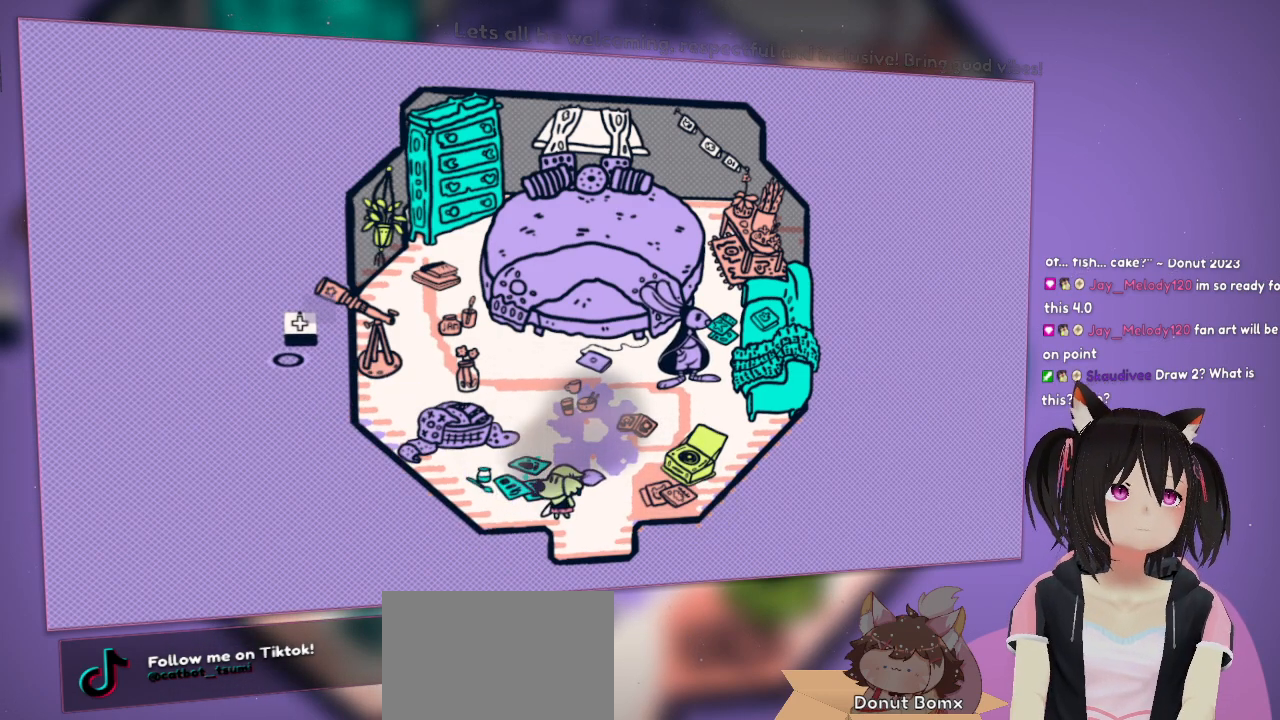
{"buttons": [], "left_stick": "center", "right_stick": "right", "events": [[333, "right_stick", "down-right"], [467, "right_stick", "right"]]}